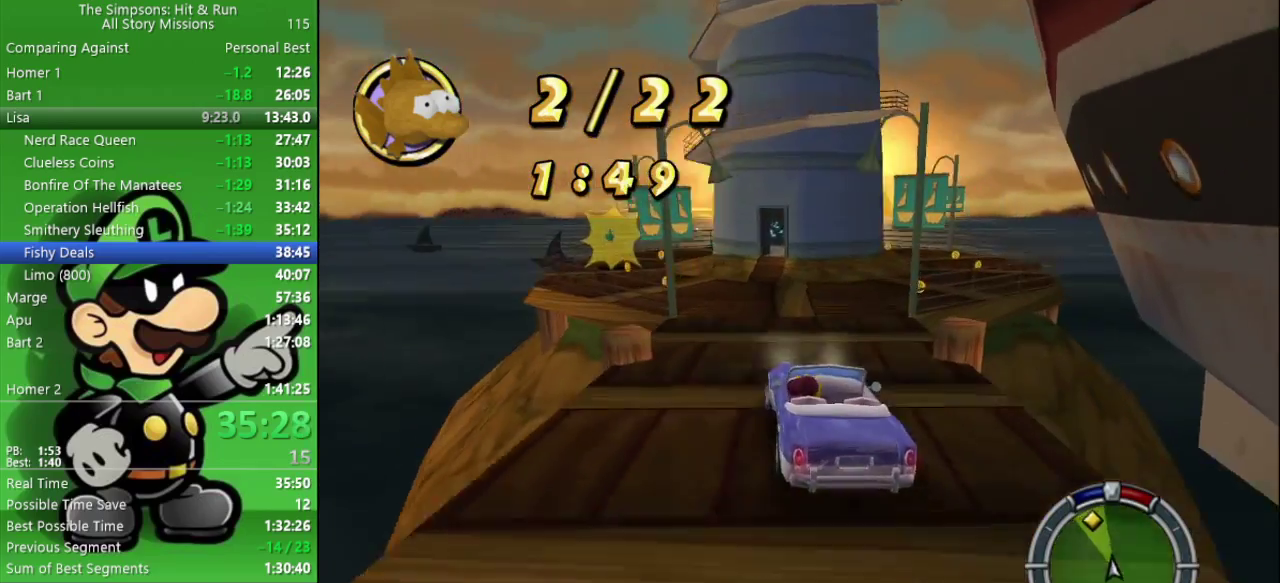
Gameplay with a controller (PlayStation layout); each line is a JSON object with the inputs held at the frame after it. "events" lists button and stick changes between this image and that frame as [ms after this image, input, new state], when the widget could be followed in between.
{"buttons": [], "left_stick": "left", "right_stick": "center", "events": [[83, "left_stick", "center"], [167, "left_stick", "left"], [417, "CIRCLE", "up"]]}
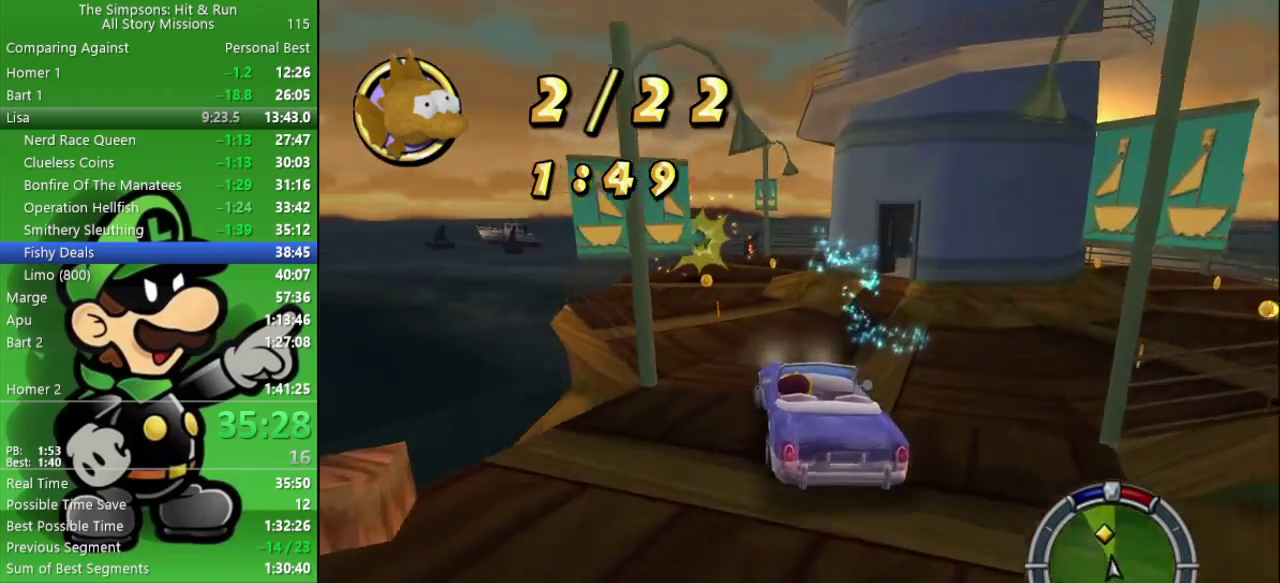
{"buttons": [], "left_stick": "right", "right_stick": "center", "events": [[50, "CIRCLE", "down"], [217, "left_stick", "center"], [283, "left_stick", "right"], [433, "CIRCLE", "up"]]}
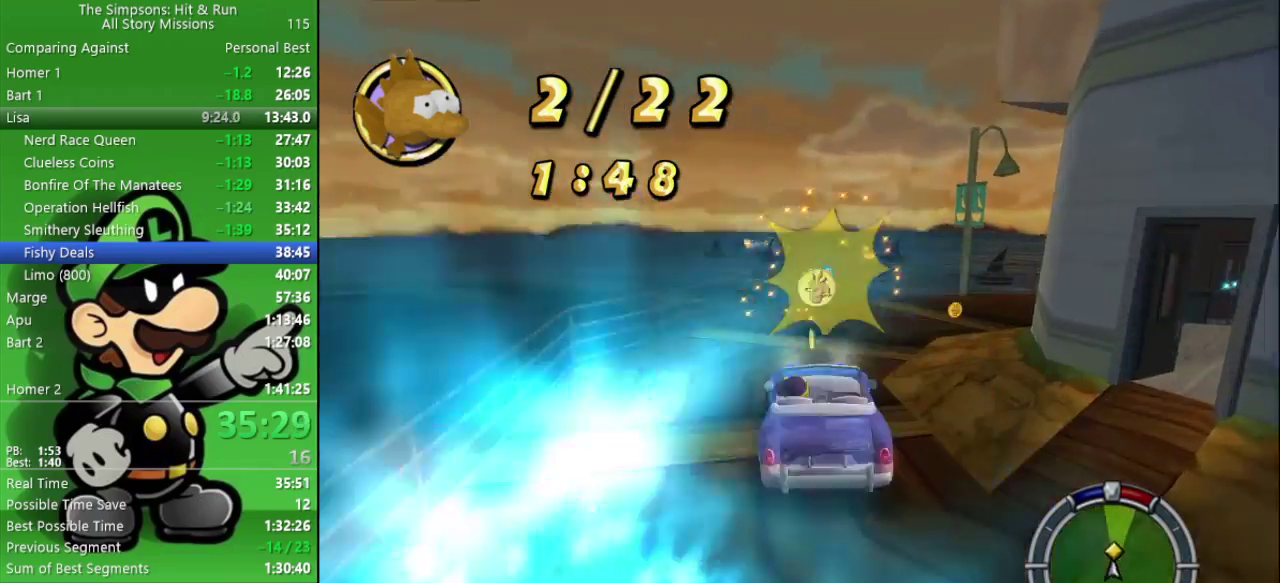
{"buttons": ["CROSS"], "left_stick": "right", "right_stick": "center", "events": [[33, "CROSS", "down"]]}
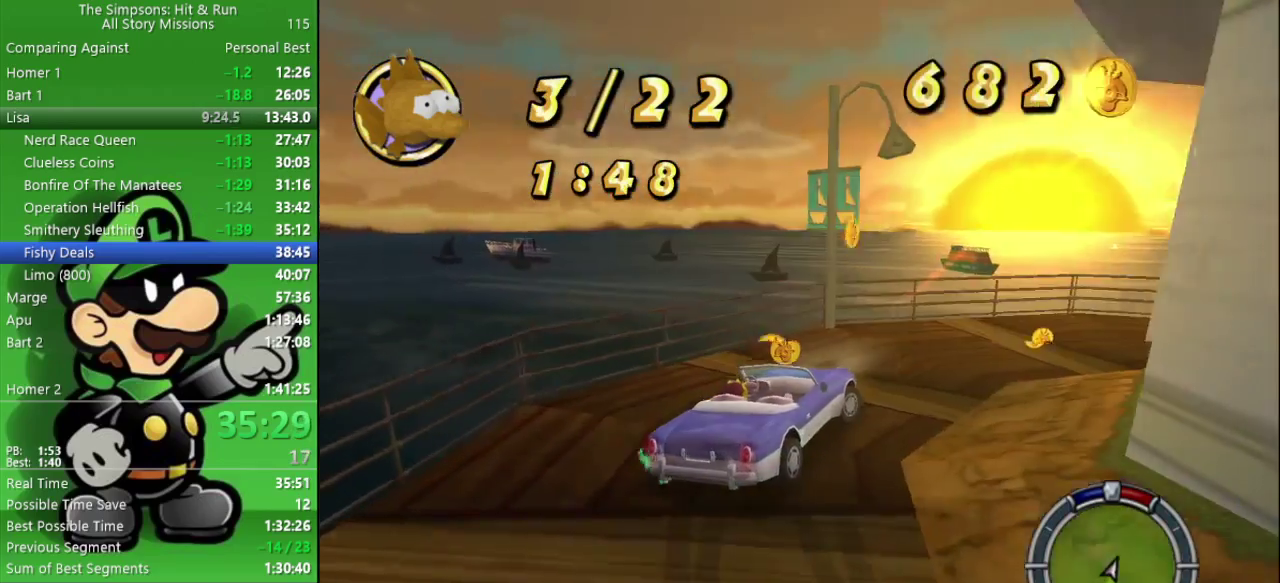
{"buttons": [], "left_stick": "center", "right_stick": "center", "events": [[33, "R2", "down"], [217, "R2", "up"], [267, "CROSS", "up"], [400, "left_stick", "center"]]}
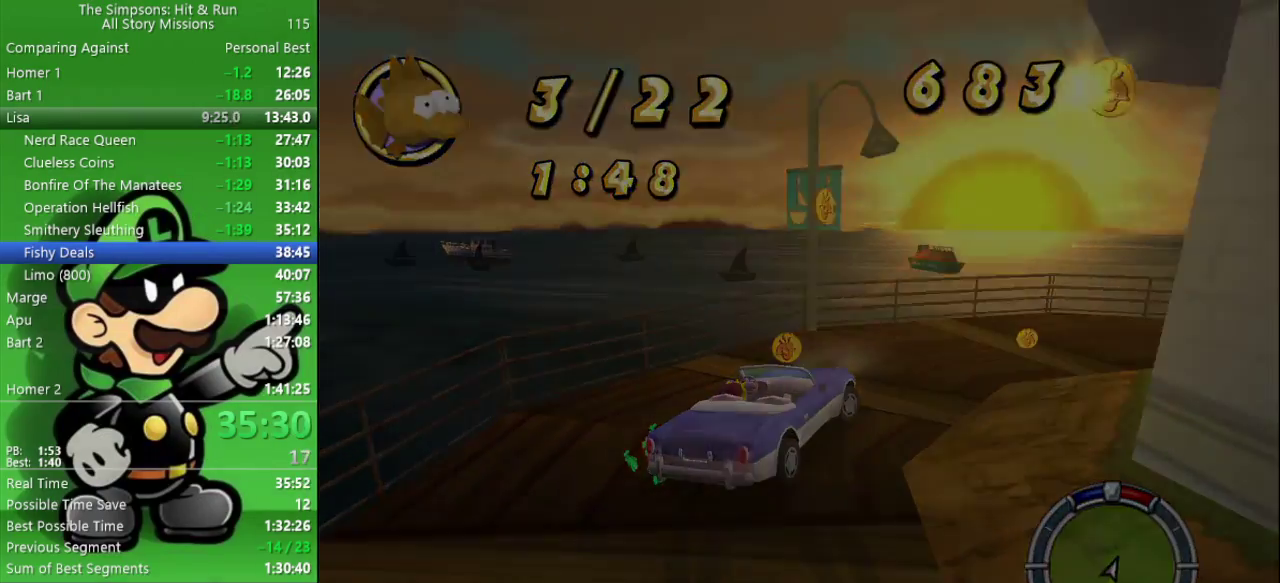
{"buttons": ["CROSS", "CIRCLE", "L2"], "left_stick": "center", "right_stick": "center", "events": [[83, "CIRCLE", "down"], [83, "CROSS", "down"], [83, "L2", "down"]]}
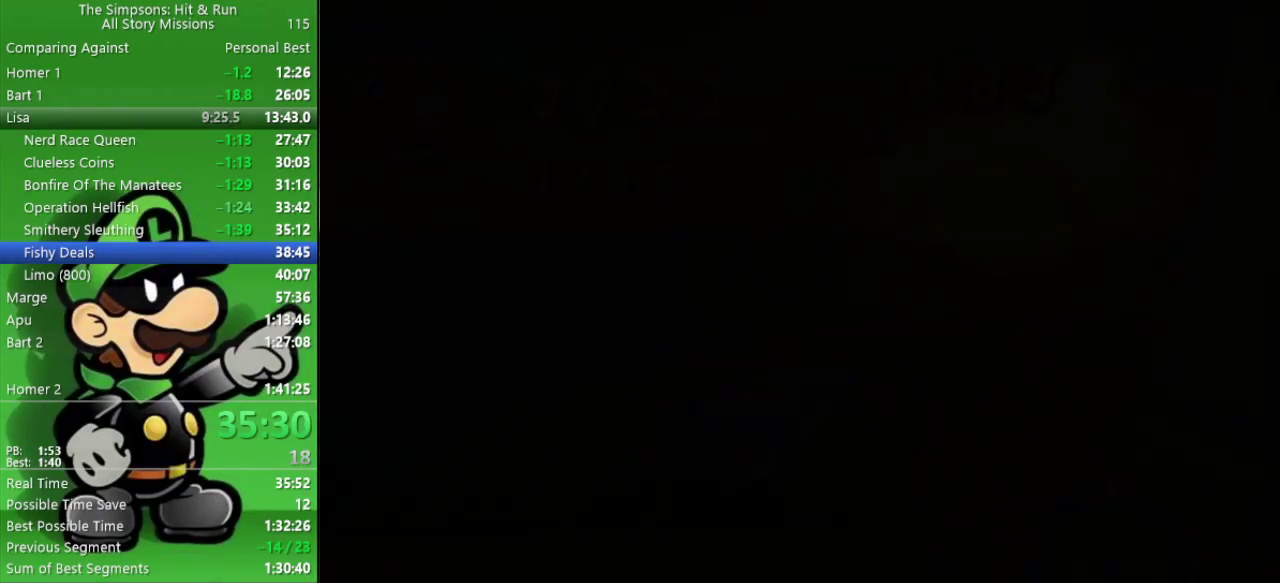
{"buttons": ["CIRCLE"], "left_stick": "right", "right_stick": "center", "events": [[83, "CROSS", "up"], [83, "L2", "up"], [500, "left_stick", "right"]]}
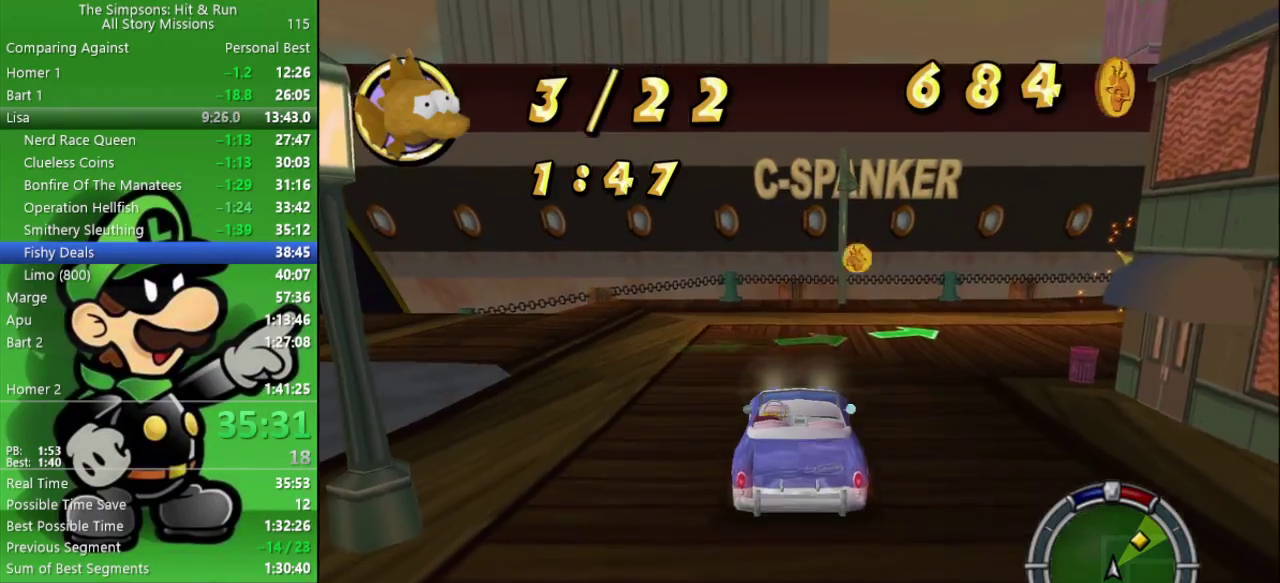
{"buttons": ["CIRCLE"], "left_stick": "center", "right_stick": "center", "events": [[467, "left_stick", "center"]]}
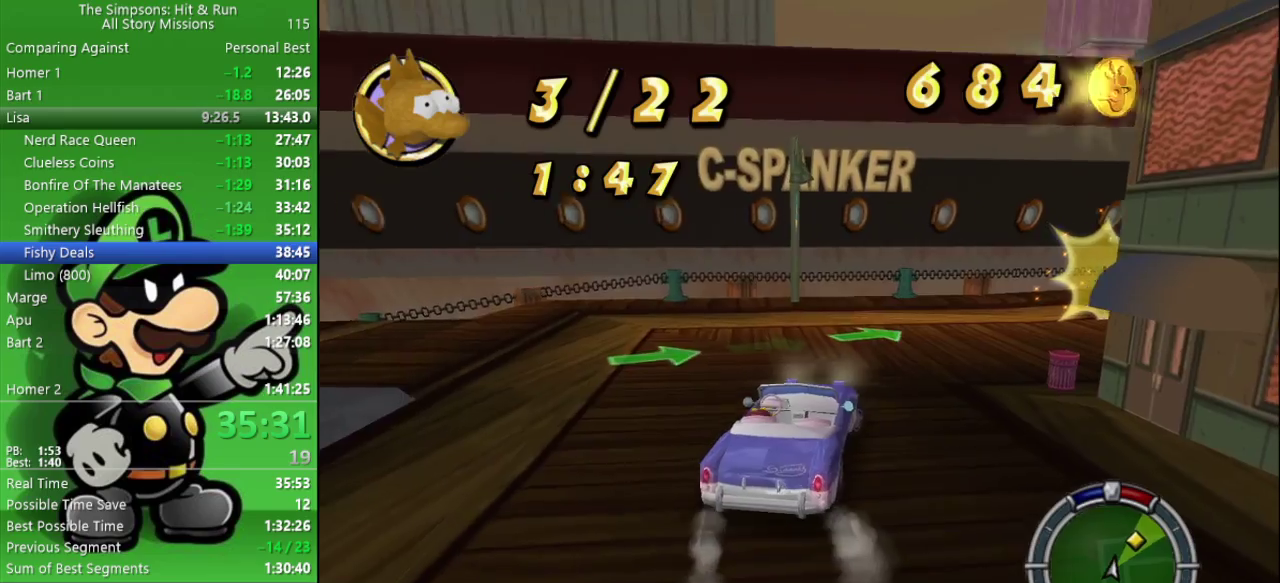
{"buttons": ["CIRCLE"], "left_stick": "right", "right_stick": "center", "events": [[367, "left_stick", "right"]]}
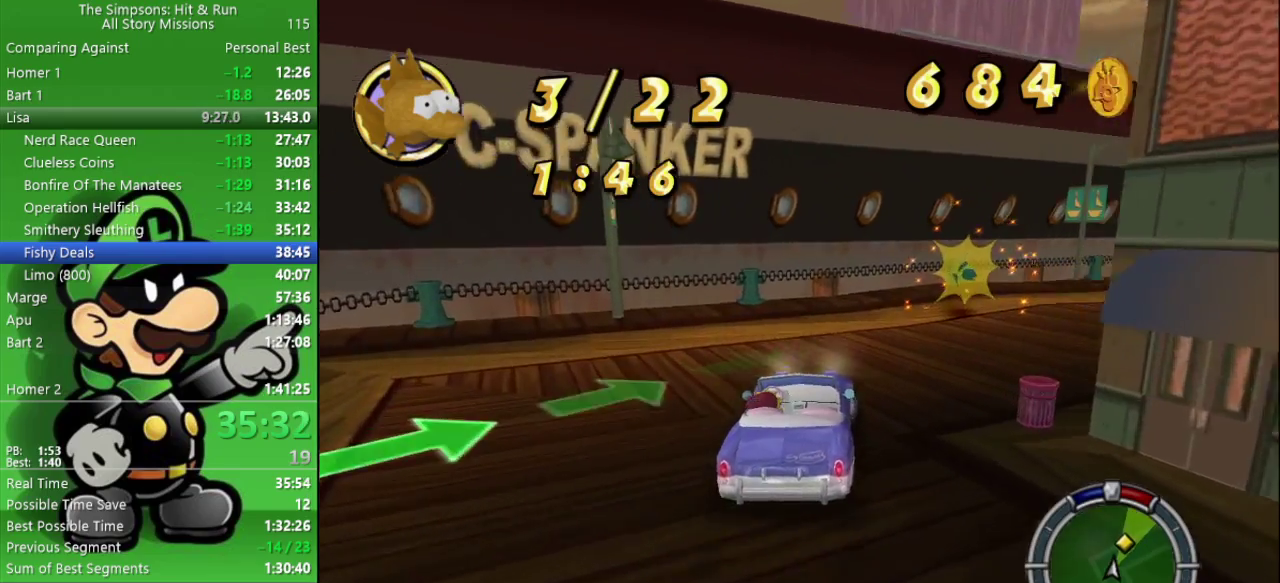
{"buttons": ["CIRCLE"], "left_stick": "right", "right_stick": "center", "events": [[200, "left_stick", "center"], [283, "left_stick", "right"]]}
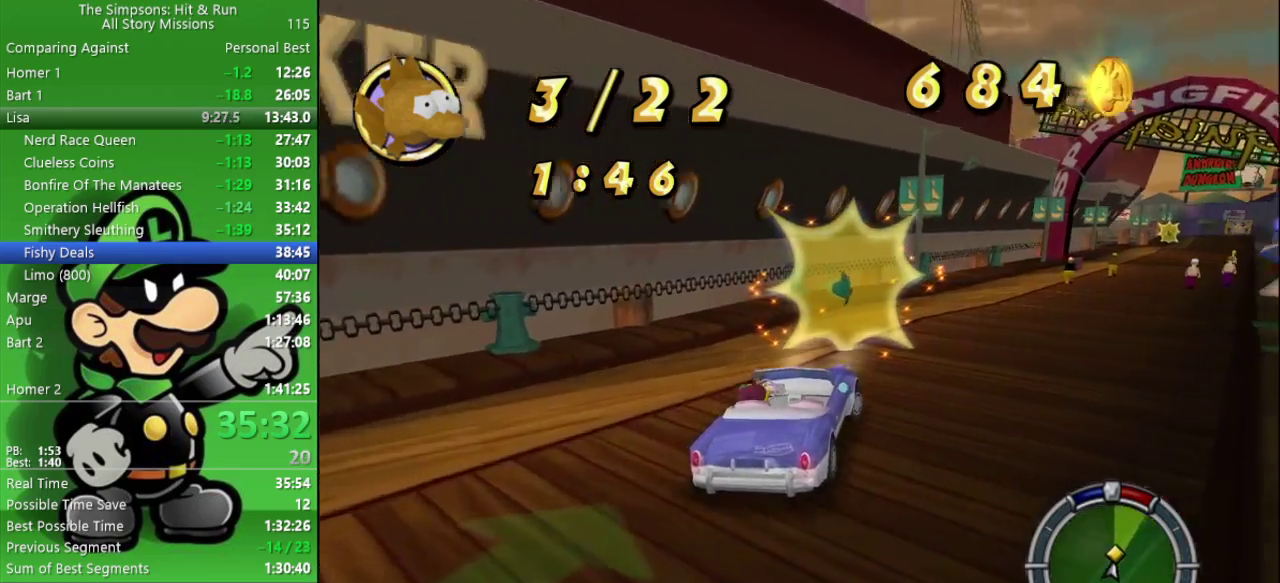
{"buttons": ["CIRCLE", "TRIANGLE"], "left_stick": "center", "right_stick": "center", "events": [[217, "left_stick", "center"], [417, "TRIANGLE", "down"]]}
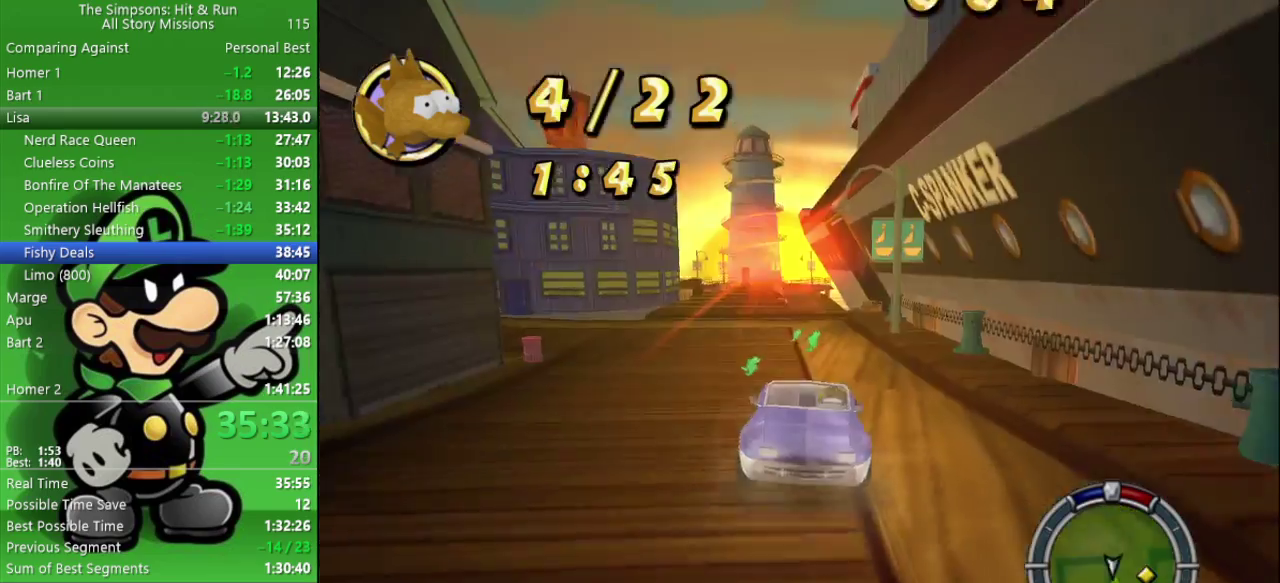
{"buttons": ["CIRCLE"], "left_stick": "center", "right_stick": "center", "events": [[67, "TRIANGLE", "up"], [333, "left_stick", "down-right"], [417, "left_stick", "center"]]}
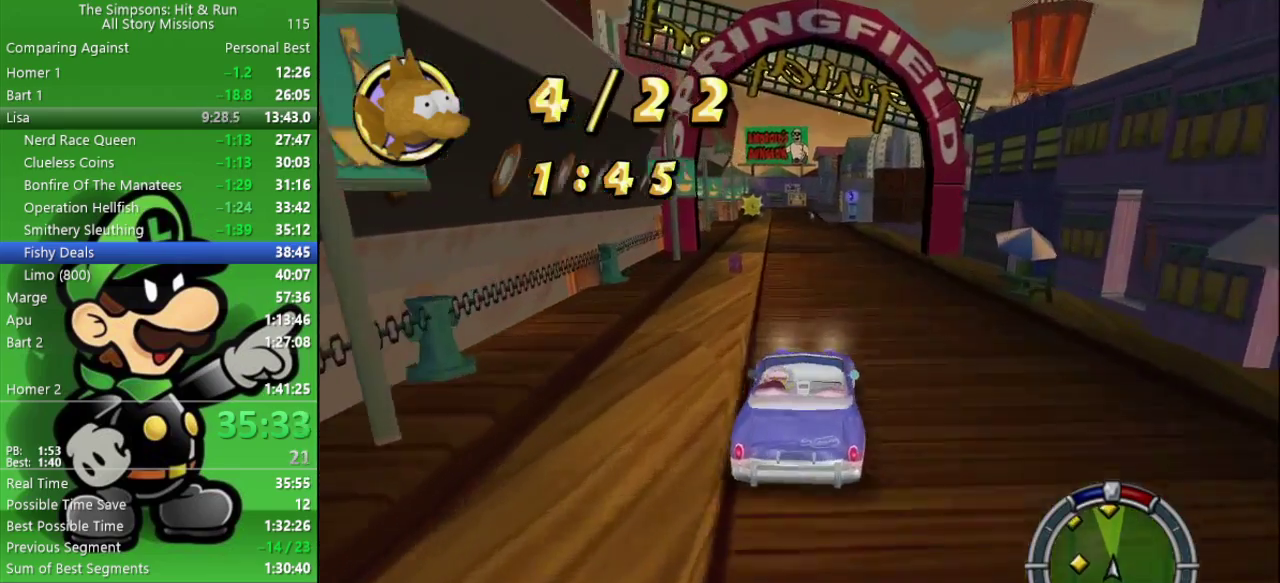
{"buttons": ["CIRCLE"], "left_stick": "center", "right_stick": "center", "events": [[83, "left_stick", "right"], [283, "left_stick", "center"]]}
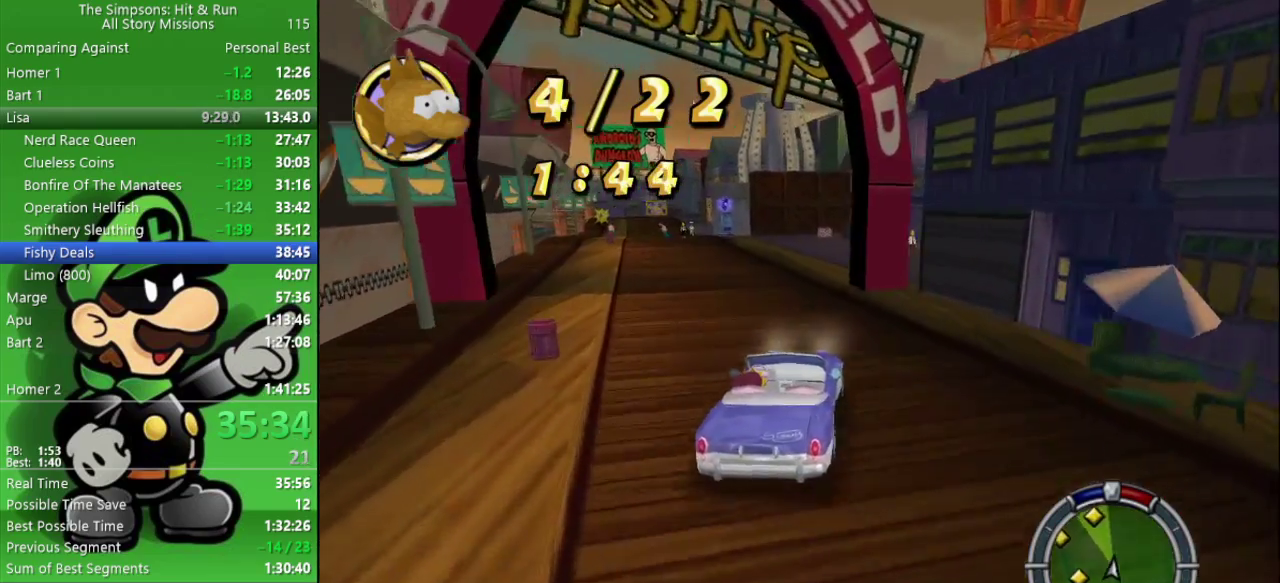
{"buttons": ["CIRCLE"], "left_stick": "center", "right_stick": "center", "events": [[100, "left_stick", "left"], [183, "left_stick", "center"]]}
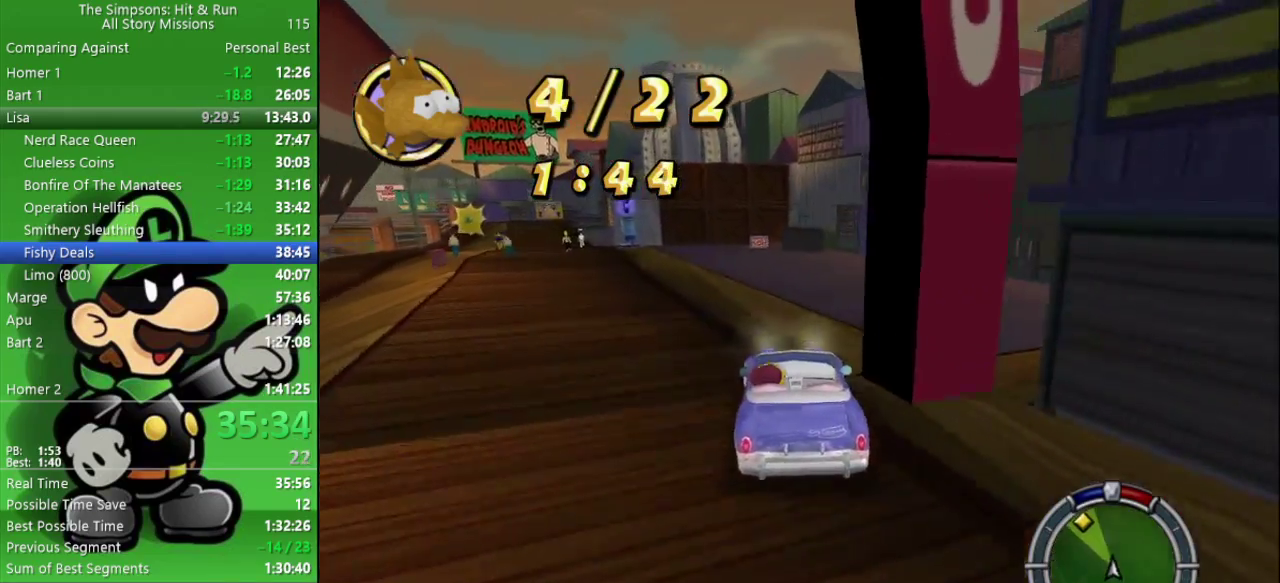
{"buttons": ["CIRCLE"], "left_stick": "center", "right_stick": "center", "events": []}
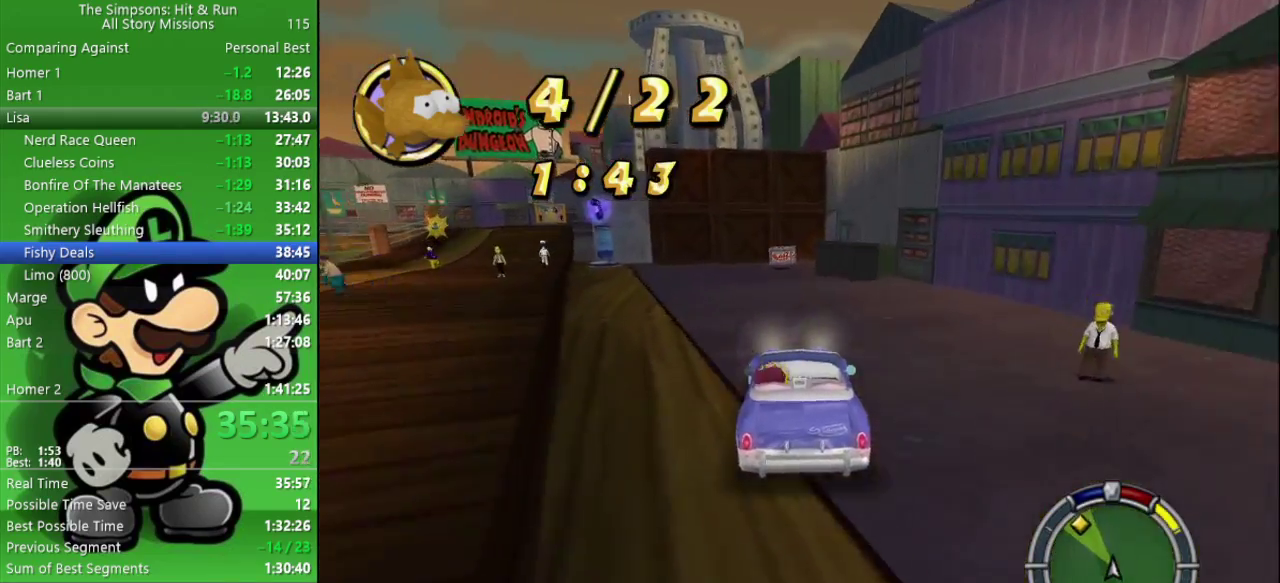
{"buttons": ["CROSS"], "left_stick": "left", "right_stick": "center", "events": [[17, "CIRCLE", "up"], [217, "left_stick", "left"], [317, "CROSS", "down"]]}
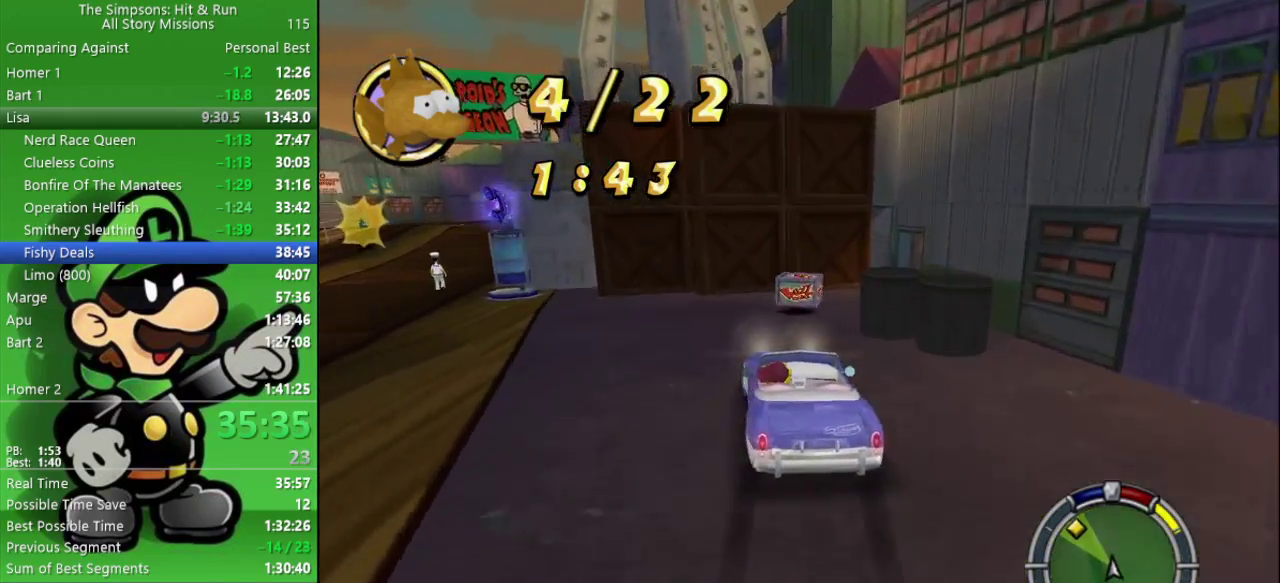
{"buttons": ["CROSS", "CIRCLE"], "left_stick": "left", "right_stick": "center", "events": [[33, "L2", "down"], [467, "CIRCLE", "down"], [500, "L2", "up"]]}
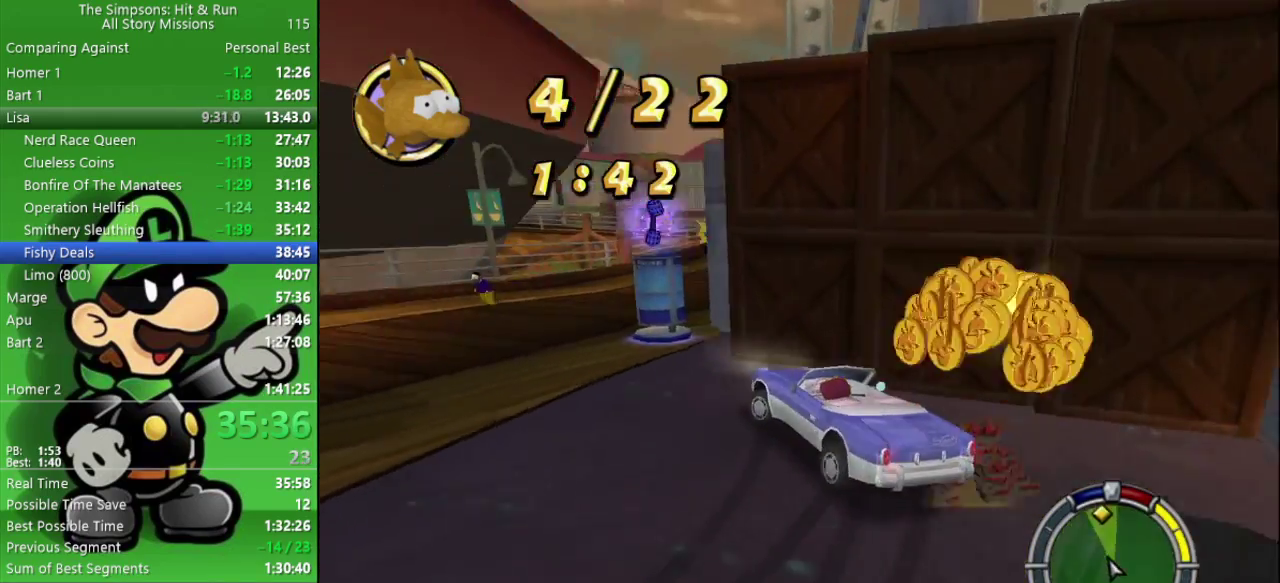
{"buttons": ["CIRCLE"], "left_stick": "right", "right_stick": "center", "events": [[50, "CROSS", "up"], [183, "left_stick", "center"], [350, "left_stick", "right"]]}
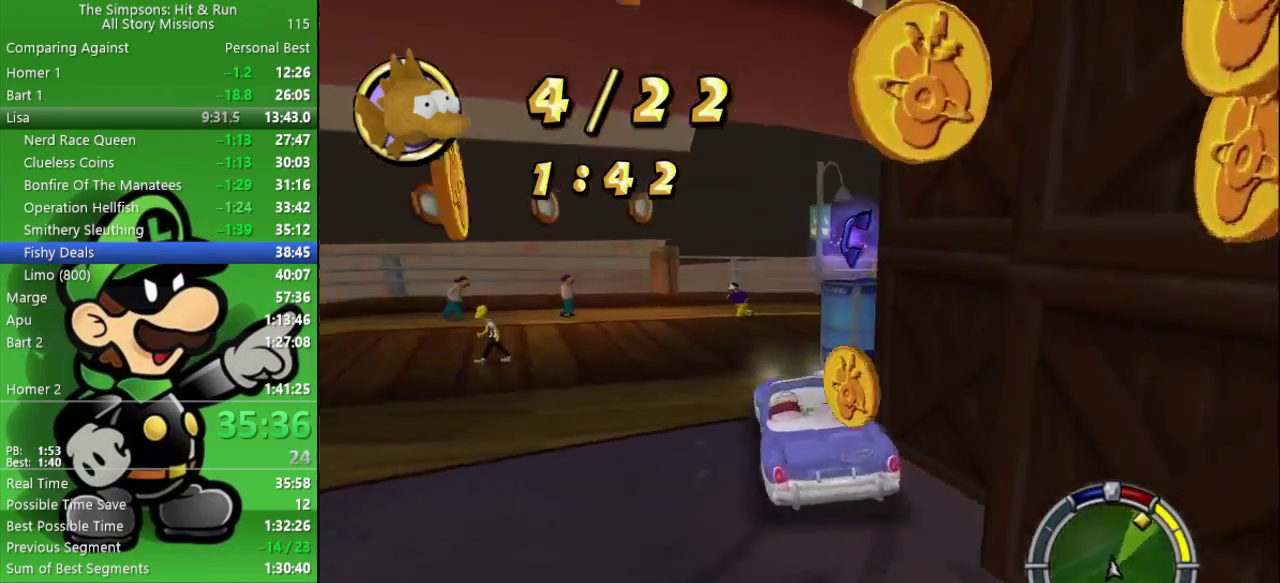
{"buttons": ["CIRCLE"], "left_stick": "center", "right_stick": "center", "events": [[100, "left_stick", "center"]]}
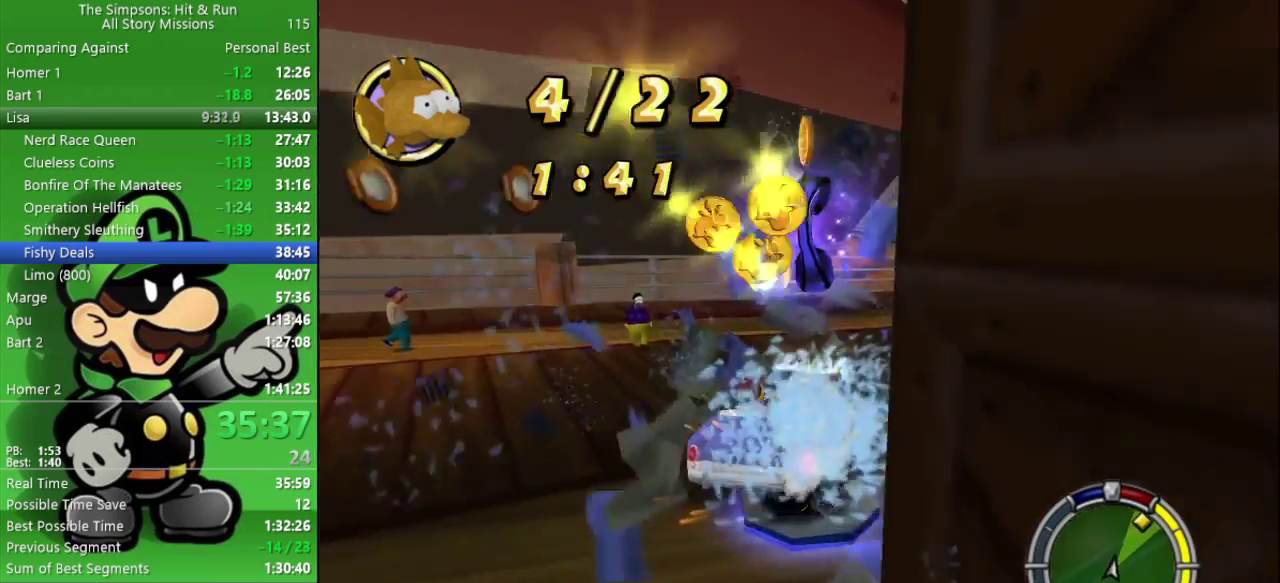
{"buttons": ["CIRCLE"], "left_stick": "right", "right_stick": "center", "events": [[133, "left_stick", "right"], [400, "left_stick", "center"], [500, "left_stick", "right"]]}
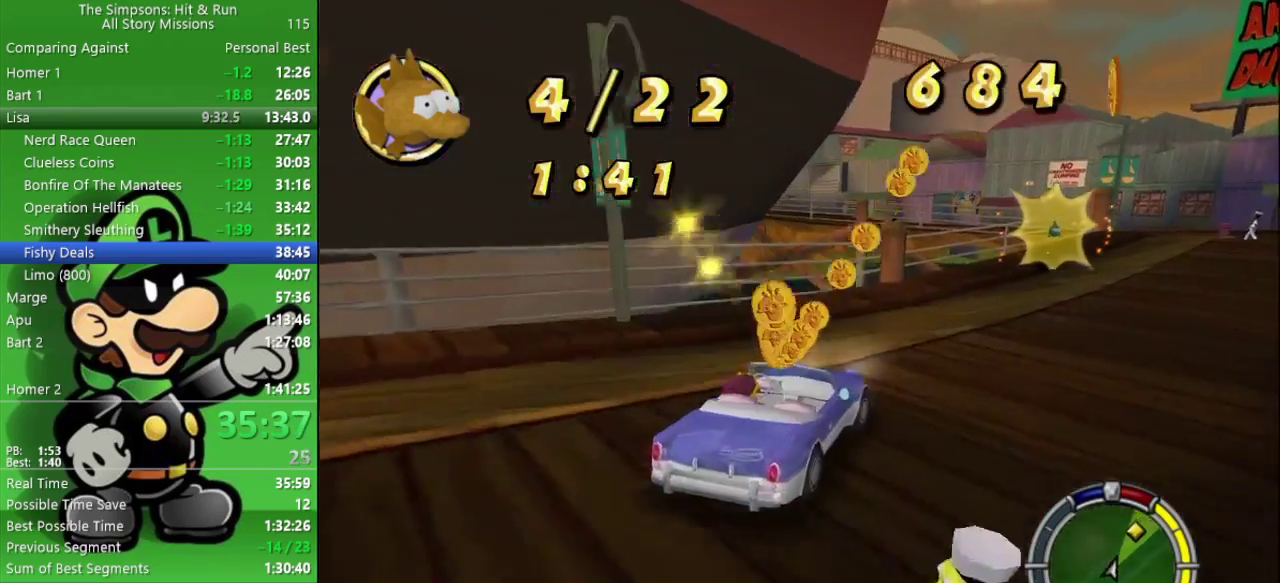
{"buttons": ["CIRCLE"], "left_stick": "center", "right_stick": "center", "events": [[333, "left_stick", "center"]]}
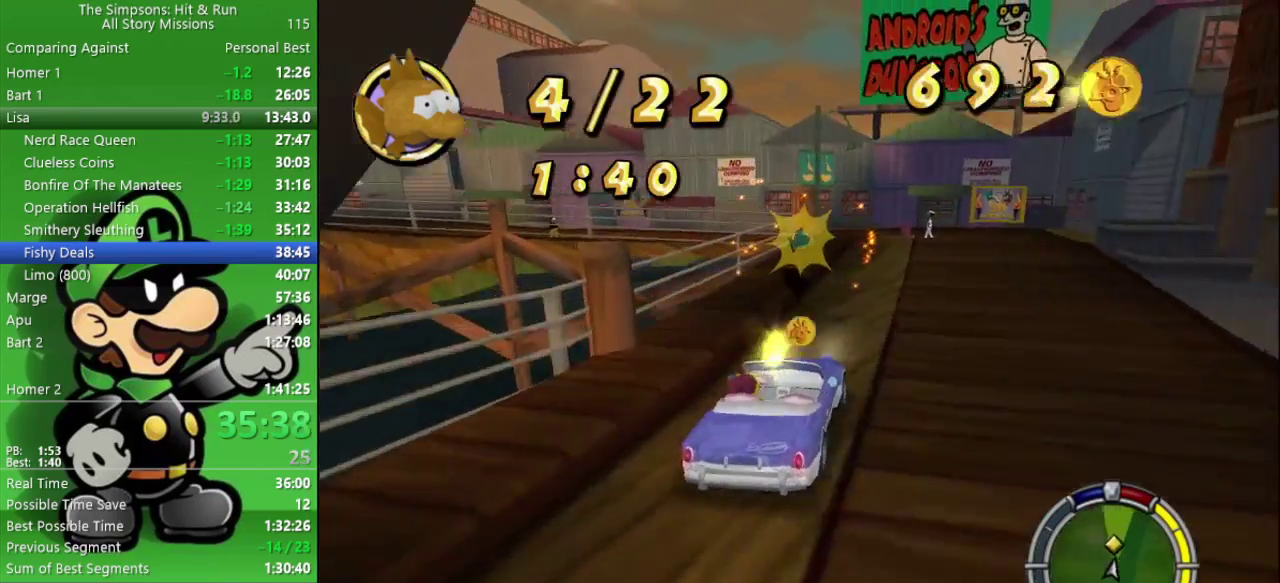
{"buttons": ["CIRCLE"], "left_stick": "left", "right_stick": "center", "events": [[500, "left_stick", "left"]]}
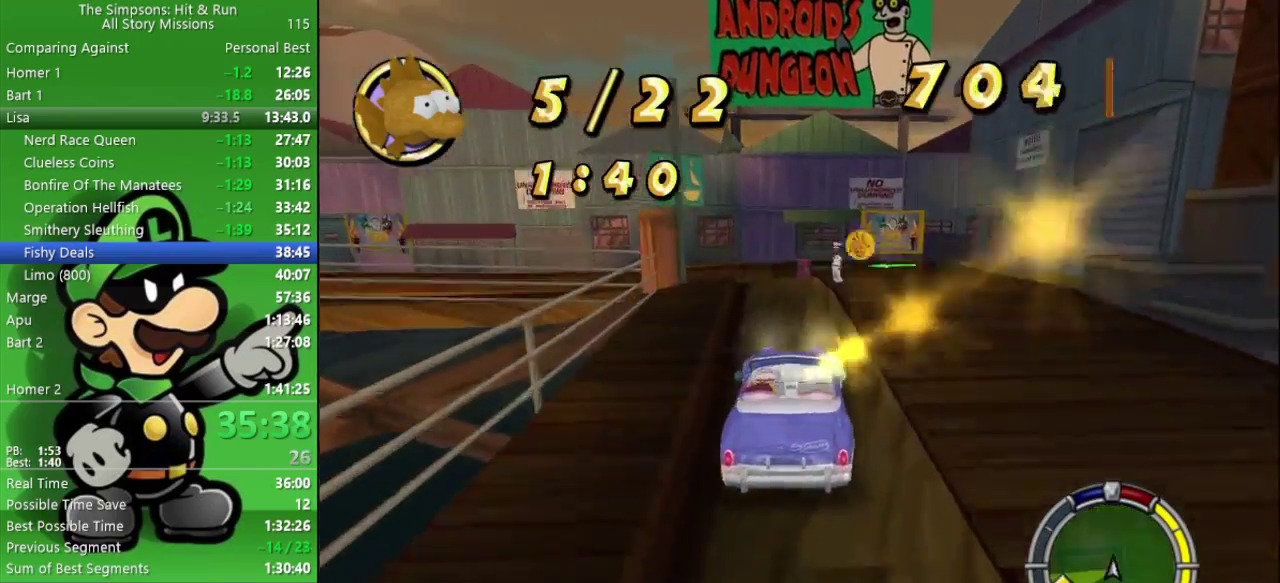
{"buttons": [], "left_stick": "up-left", "right_stick": "center", "events": [[83, "CIRCLE", "up"], [200, "CROSS", "down"], [200, "left_stick", "up-left"], [500, "CROSS", "up"]]}